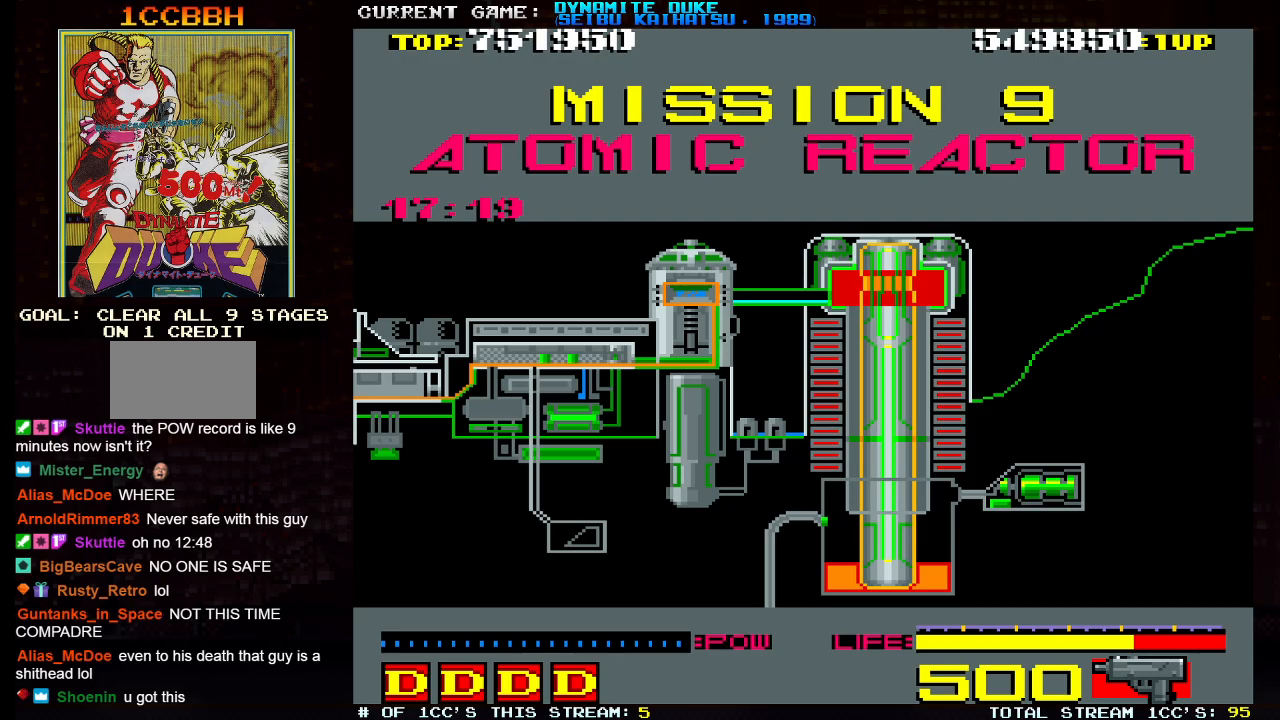
Gameplay with a controller (arcade stick); each line is a JSON object with the inputs held at the frame after it. "events" lists button and stick changes between this image and that frame as [ms after this image, input, new state], when the widget could be followed in between. Not read: L3 R3.
{"buttons": [], "left_stick": "down-left", "events": []}
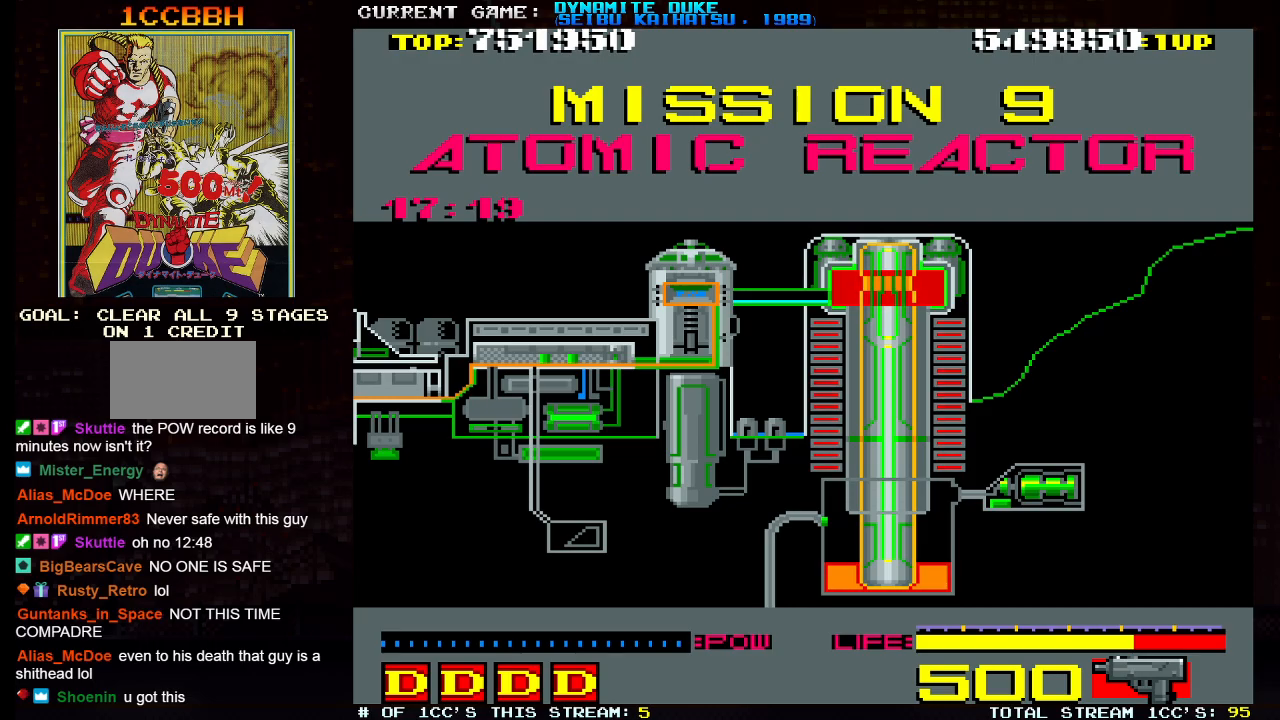
{"buttons": [], "left_stick": "down-left", "events": []}
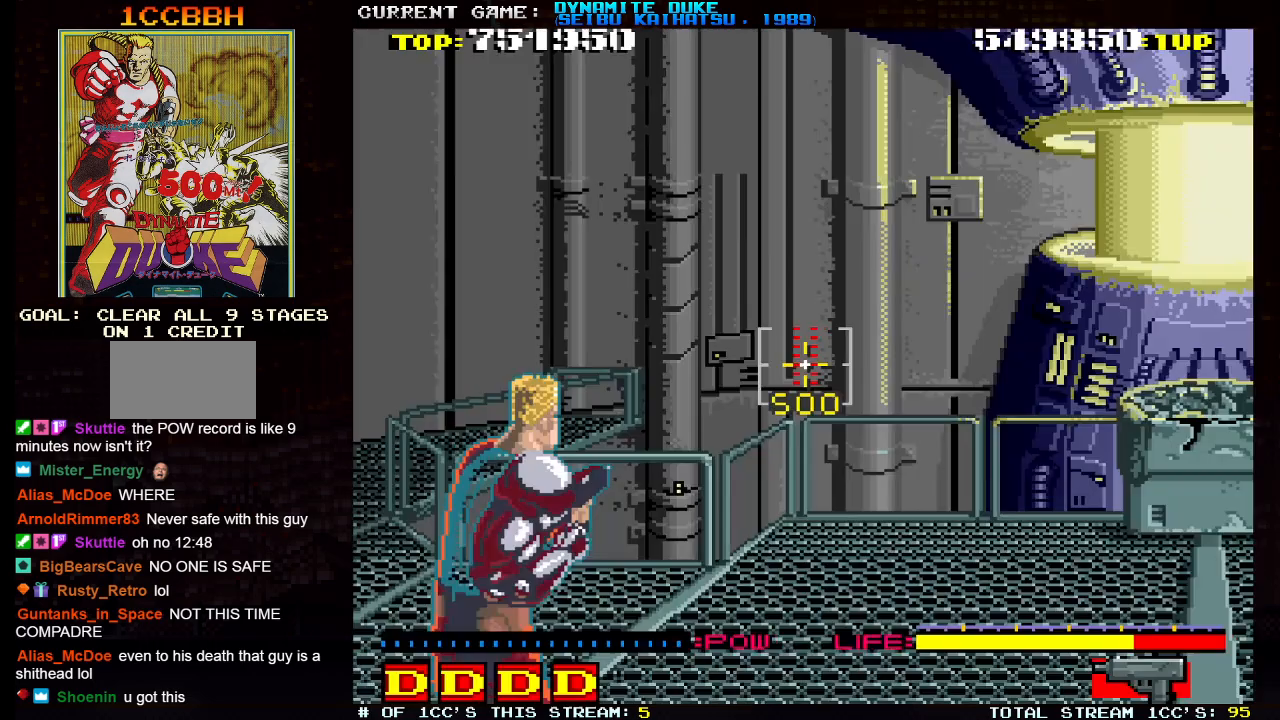
{"buttons": [], "left_stick": "down-left", "events": []}
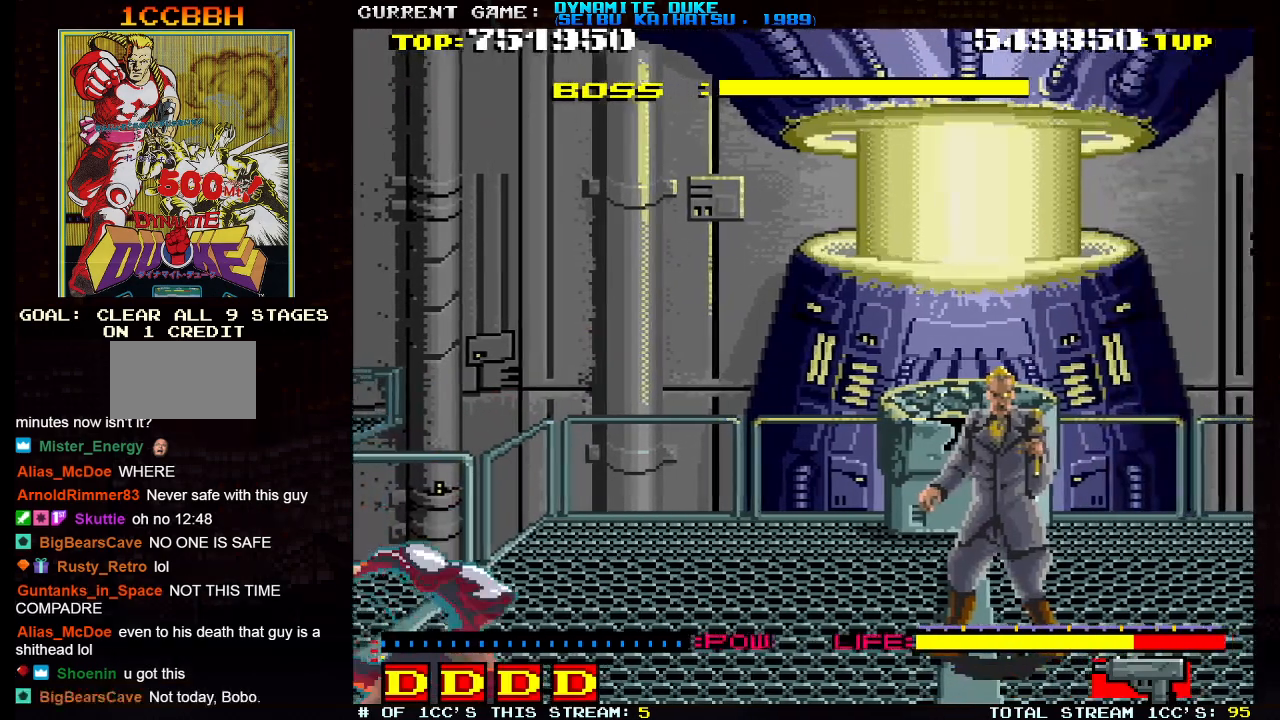
{"buttons": [], "left_stick": "down-left", "events": []}
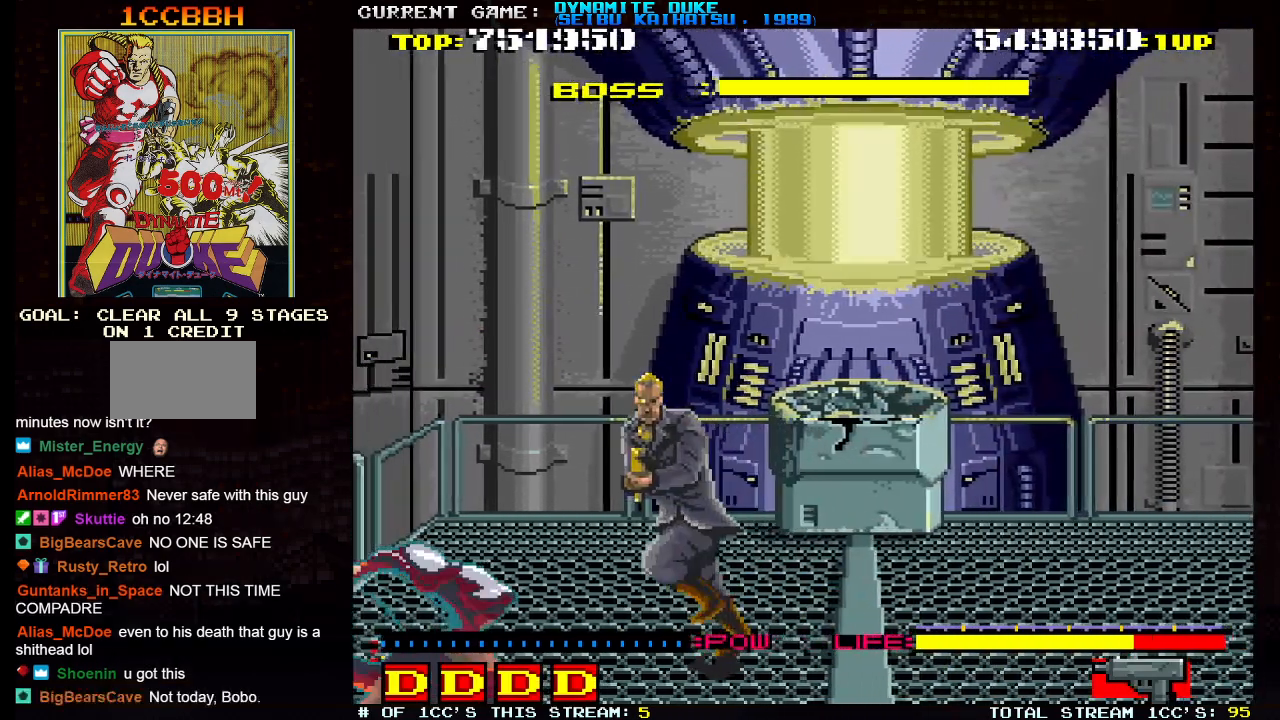
{"buttons": [], "left_stick": "down-right", "events": [[117, "left_stick", "down-right"]]}
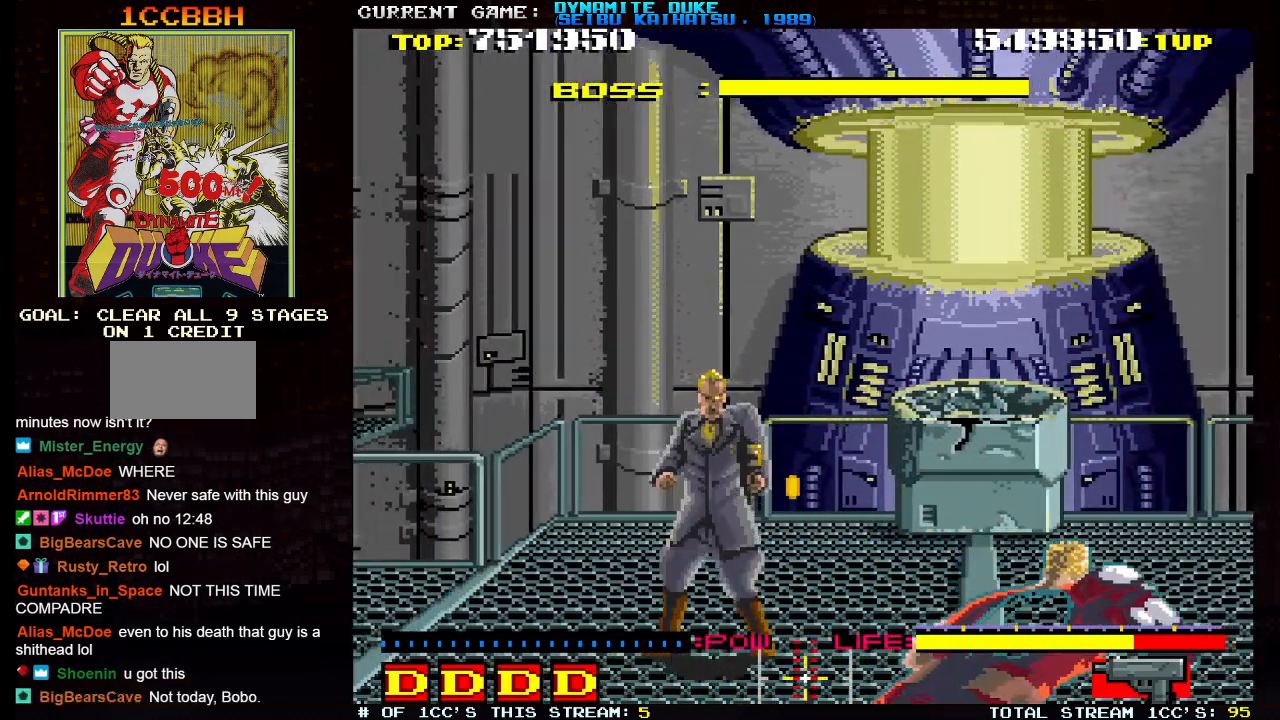
{"buttons": [], "left_stick": "down-right", "events": []}
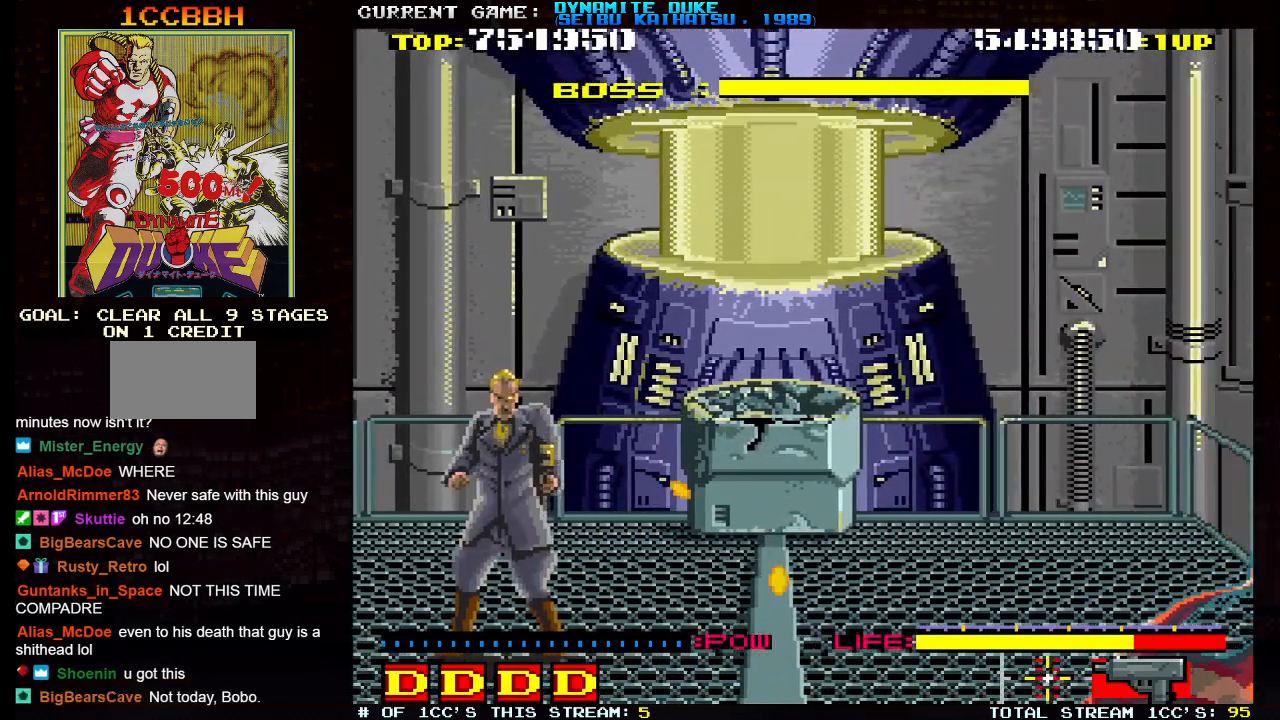
{"buttons": [], "left_stick": "down-right", "events": []}
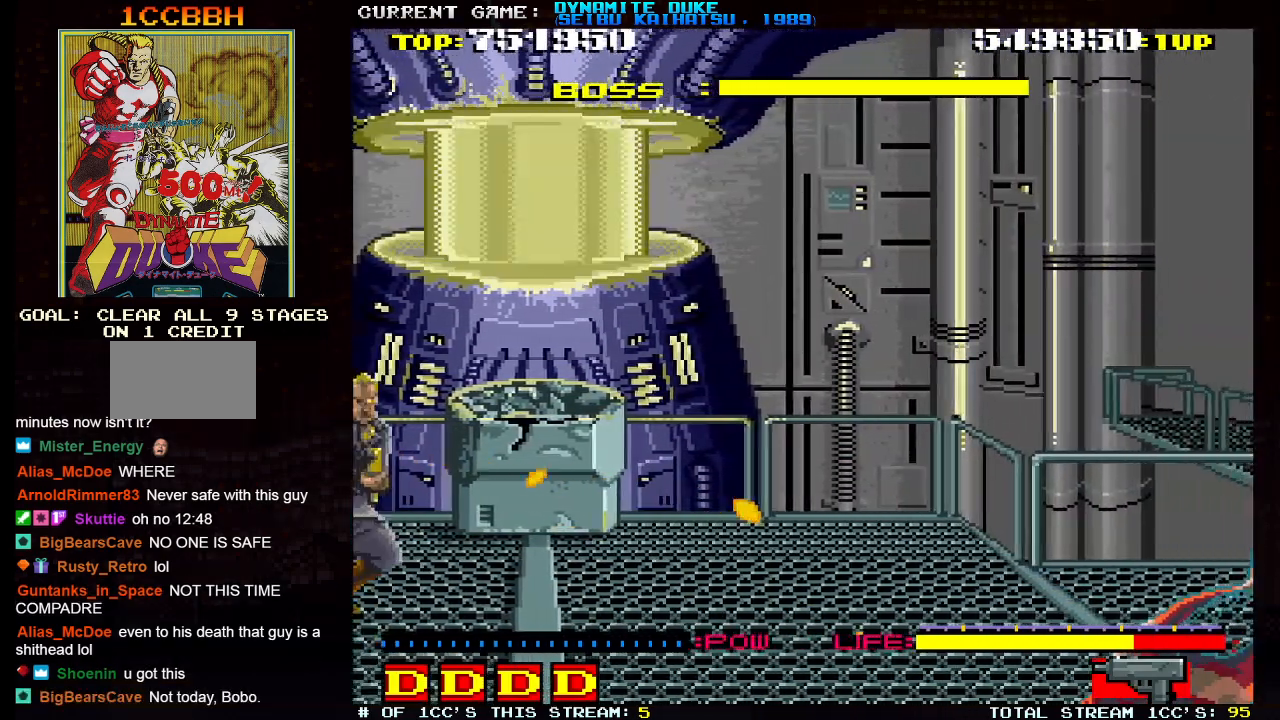
{"buttons": [], "left_stick": "down-right", "events": []}
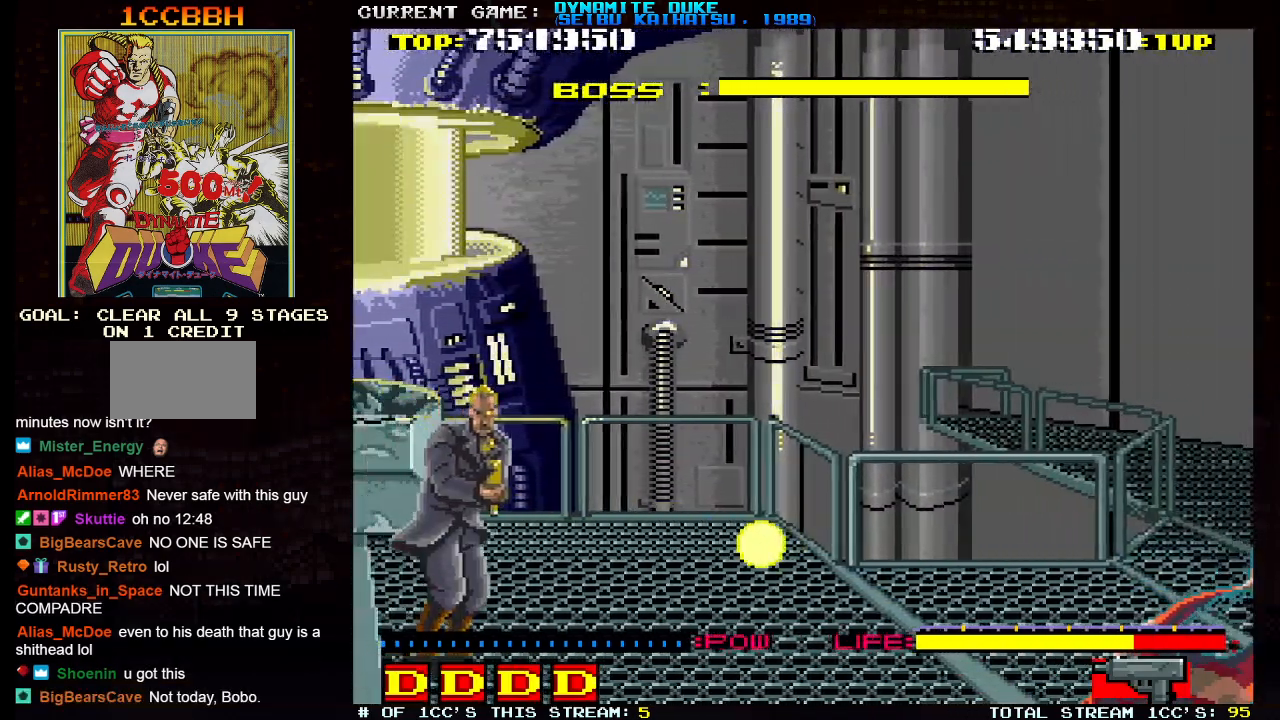
{"buttons": [], "left_stick": "down-right", "events": []}